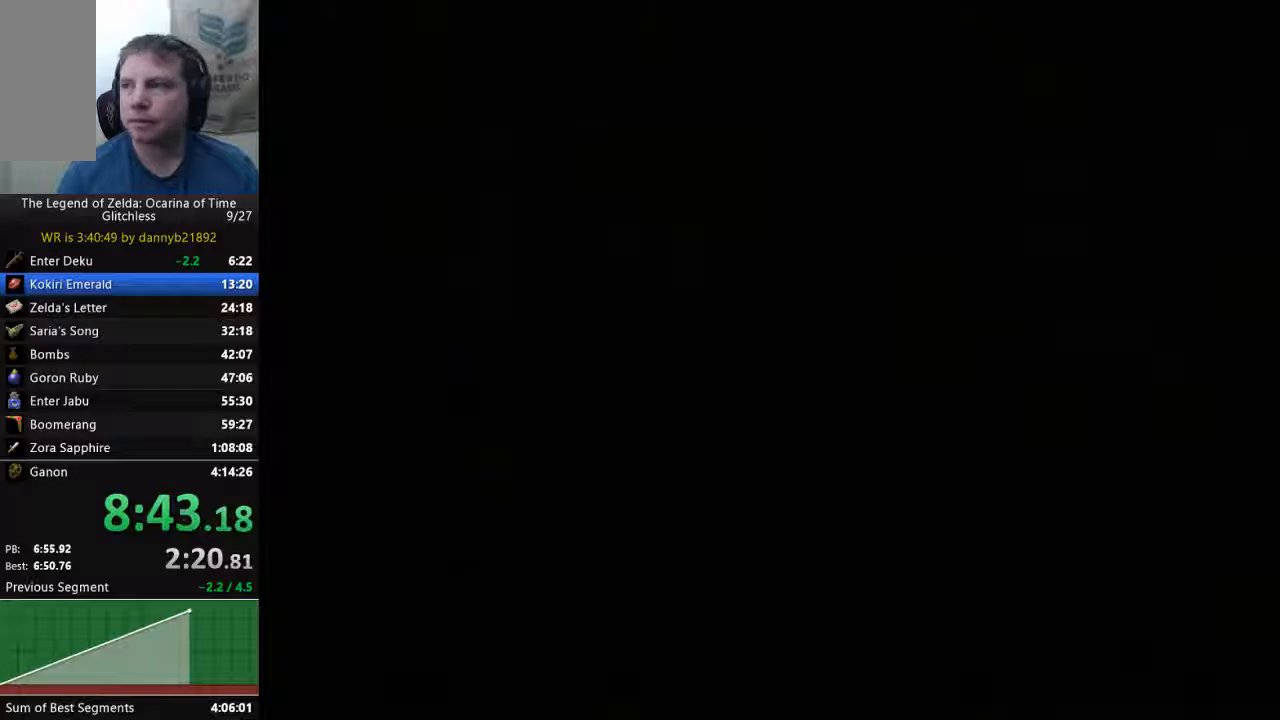
Gameplay with a controller (Nintendo layout); each line is a JSON object with the inputs held at the frame after it. "events" lists button and stick changes between this image and that frame as [ms after this image, input, new state], when the widget could be followed in between. Not read: L3 R3 START Z.
{"buttons": [], "left_stick": "up", "events": []}
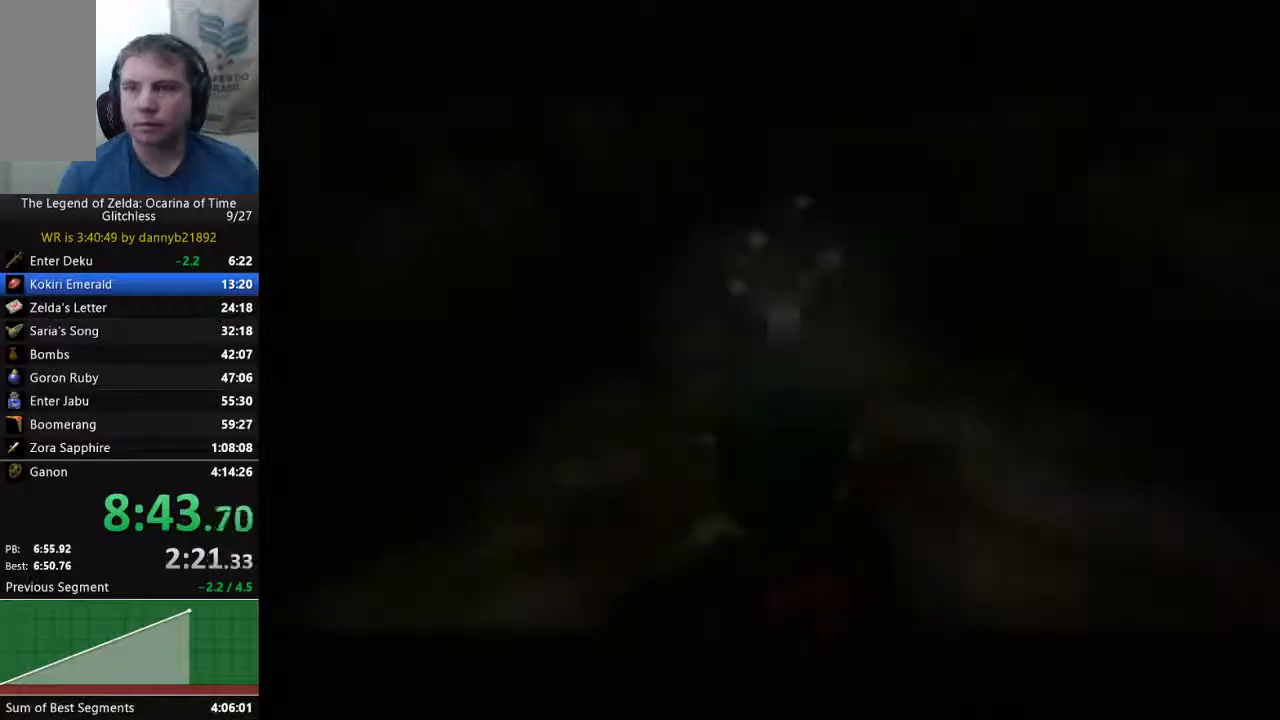
{"buttons": [], "left_stick": "up", "events": []}
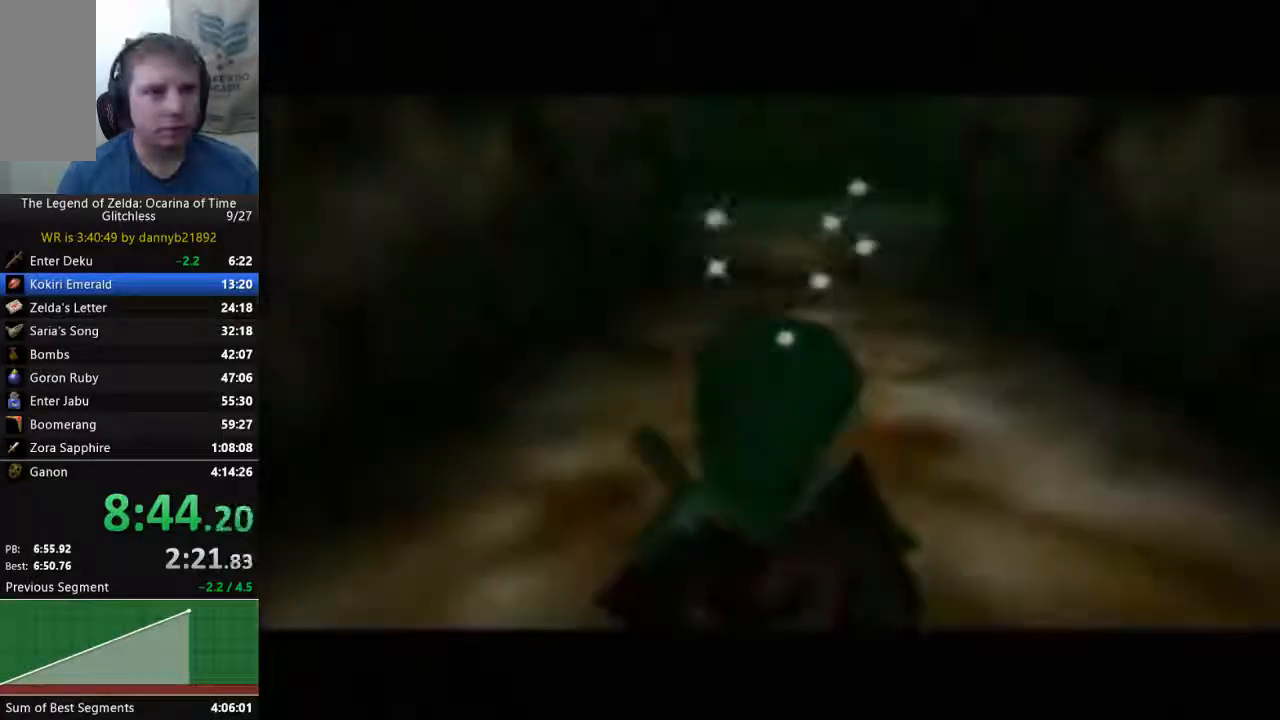
{"buttons": [], "left_stick": "up", "events": []}
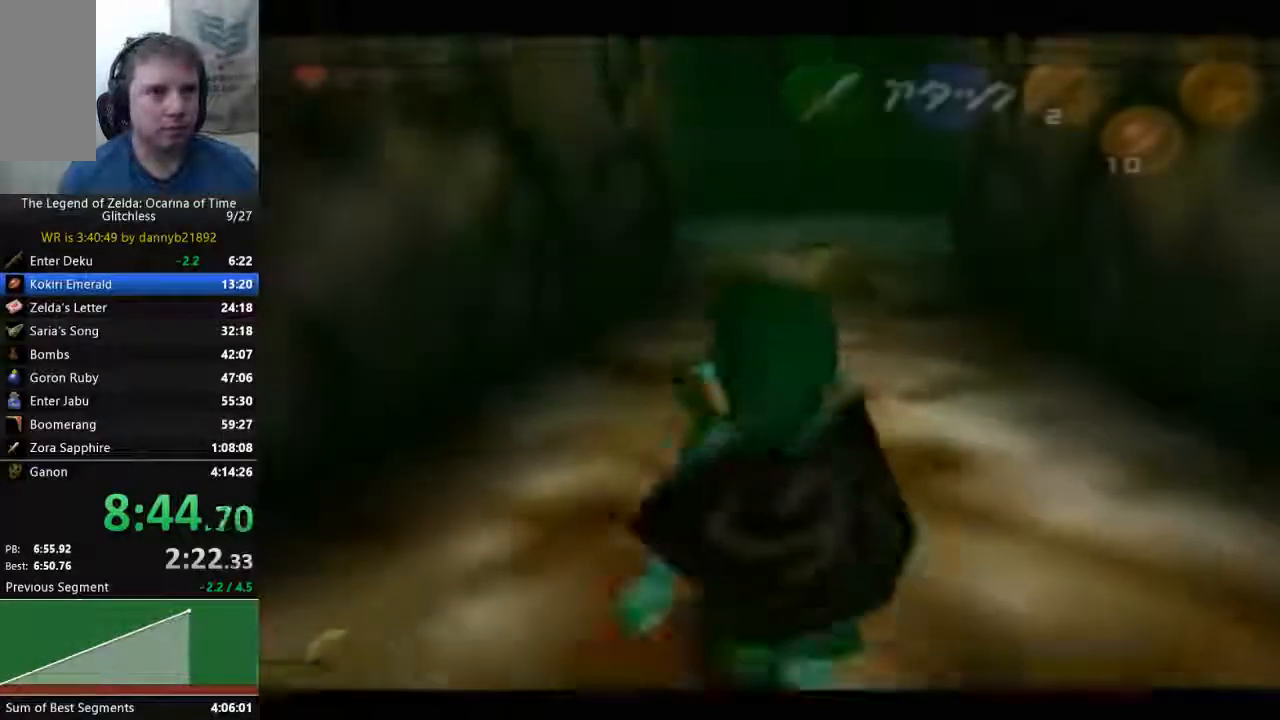
{"buttons": ["A", "C_LEFT", "C_RIGHT"], "left_stick": "up", "events": [[67, "C_LEFT", "down"], [133, "C_RIGHT", "down"], [500, "A", "down"]]}
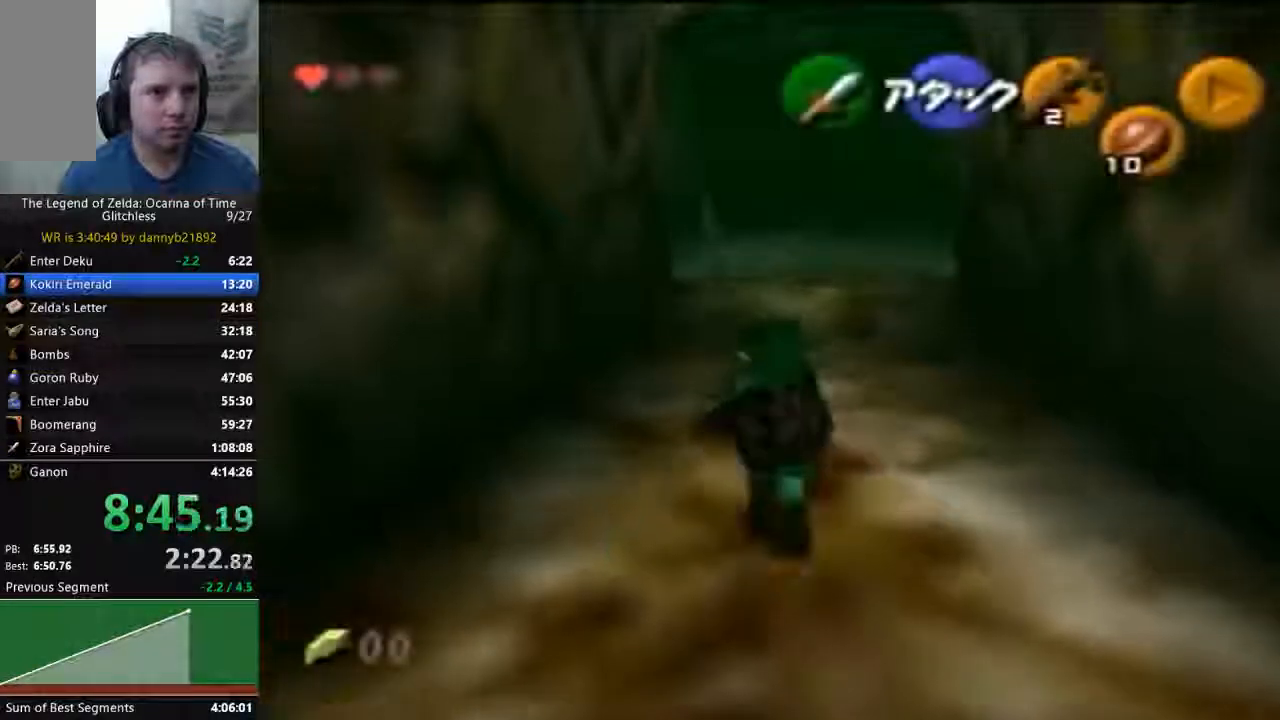
{"buttons": [], "left_stick": "up", "events": [[100, "A", "up"], [167, "C_LEFT", "up"], [167, "C_RIGHT", "up"], [233, "A", "down"], [367, "A", "up"]]}